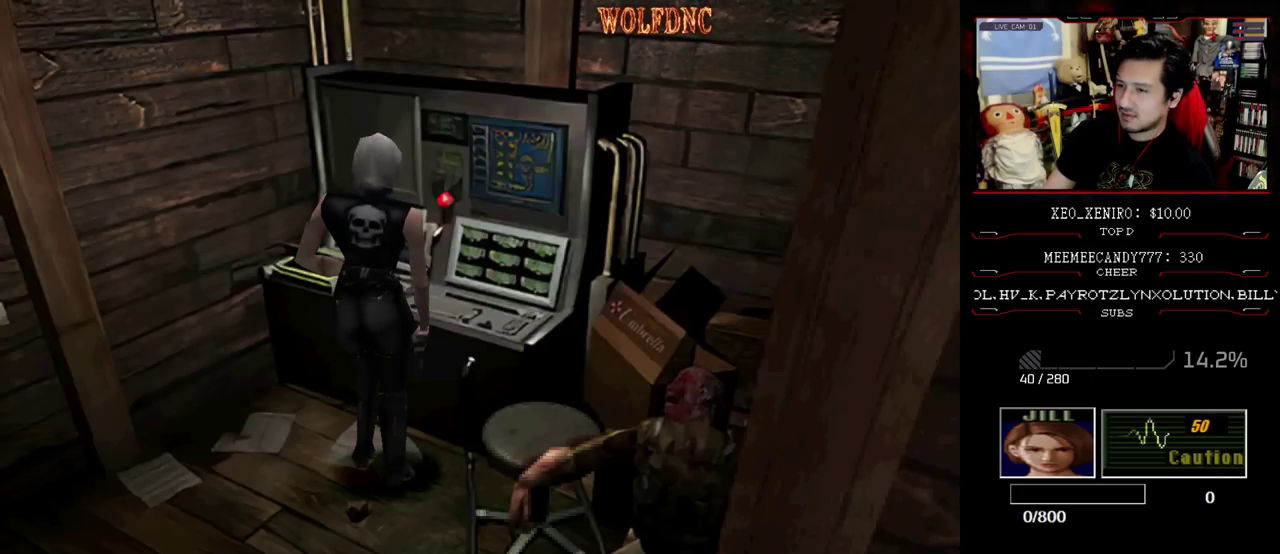
Gameplay with a controller (PlayStation layout); each line is a JSON object with the inputs held at the frame after it. "events" lists button and stick changes between this image and that frame as [ms after this image, input, new state], when the widget could be followed in between. Not read: L3 R3.
{"buttons": ["SQUARE", "DPAD_UP", "DPAD_LEFT"], "events": [[50, "DPAD_DOWN", "down"], [83, "SQUARE", "down"], [183, "DPAD_DOWN", "up"], [233, "SQUARE", "up"], [333, "DPAD_LEFT", "down"], [367, "DPAD_UP", "down"], [367, "SQUARE", "down"]]}
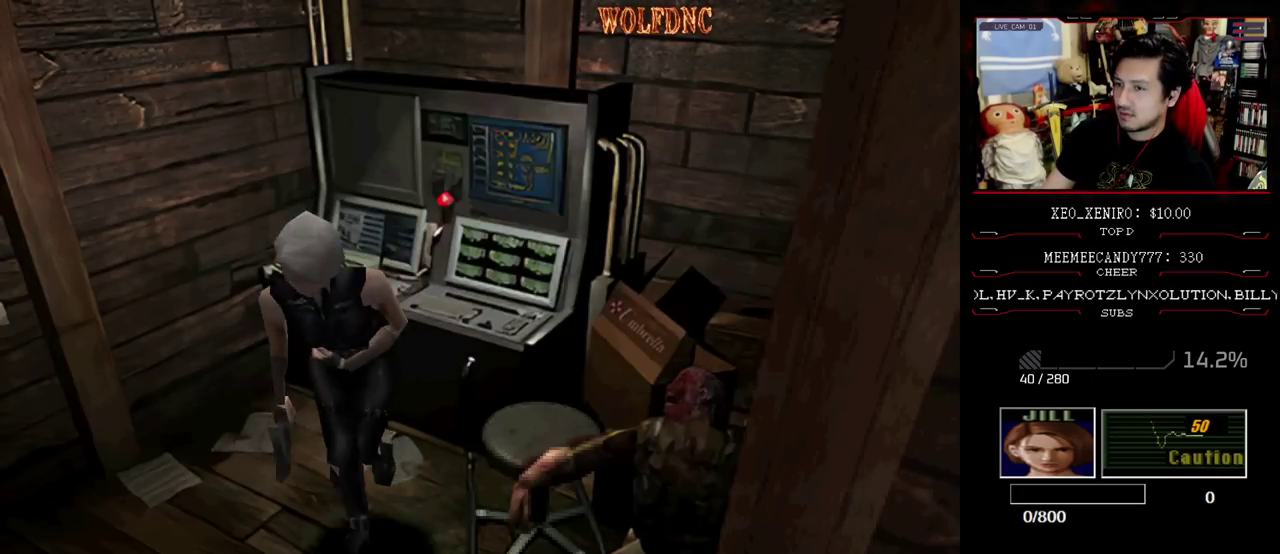
{"buttons": ["CIRCLE", "SQUARE"], "events": [[300, "DPAD_LEFT", "up"], [433, "CIRCLE", "down"], [433, "DPAD_UP", "up"]]}
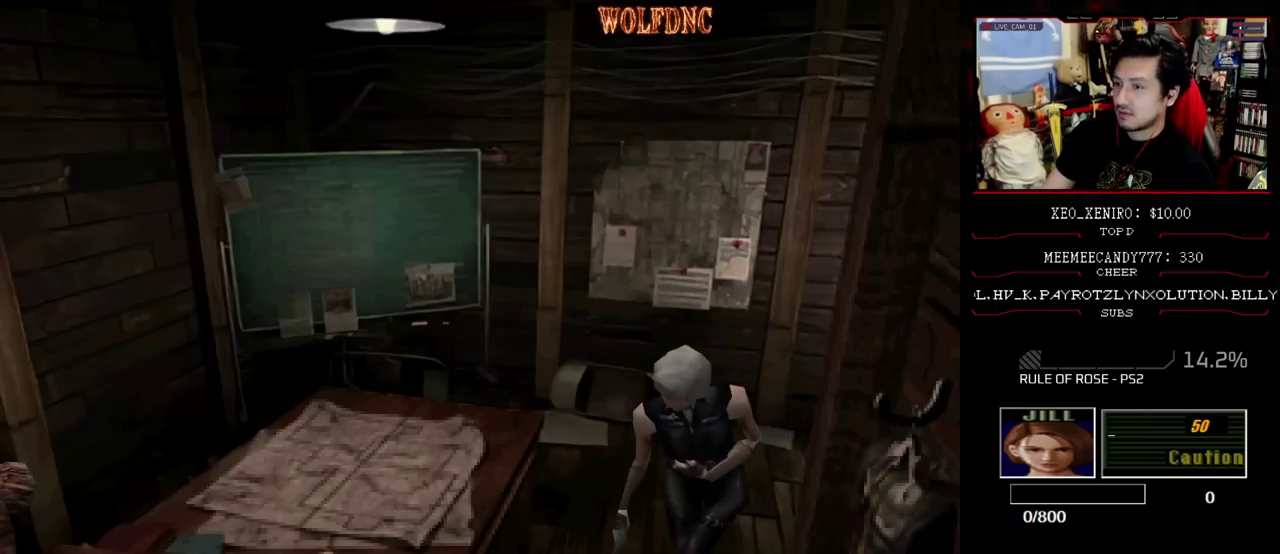
{"buttons": [], "events": [[33, "SQUARE", "up"], [67, "CIRCLE", "up"]]}
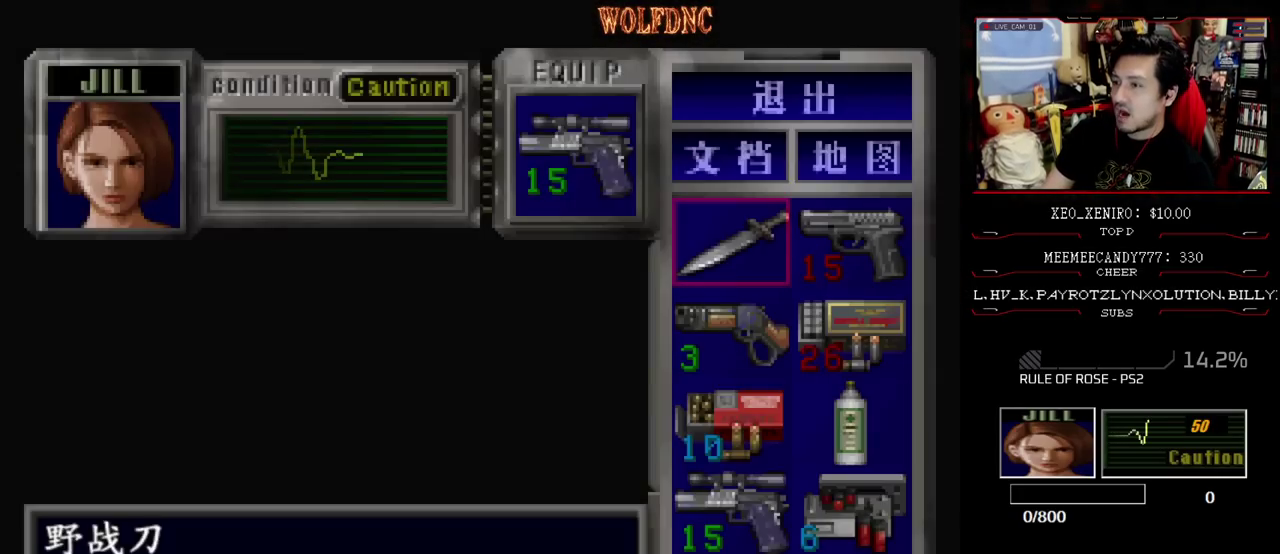
{"buttons": [], "events": []}
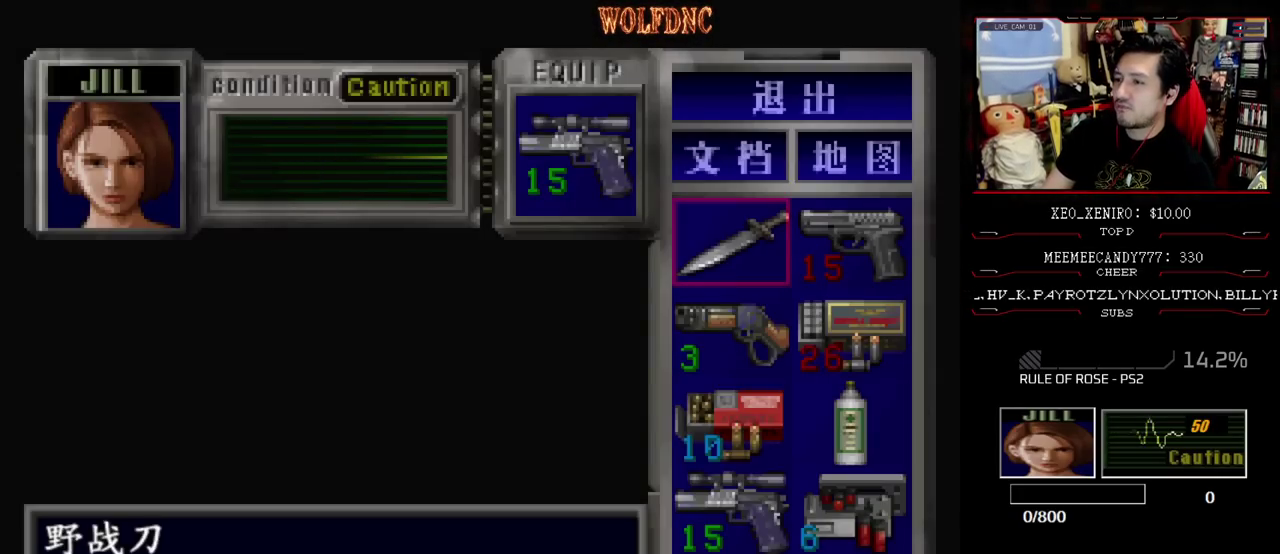
{"buttons": [], "events": []}
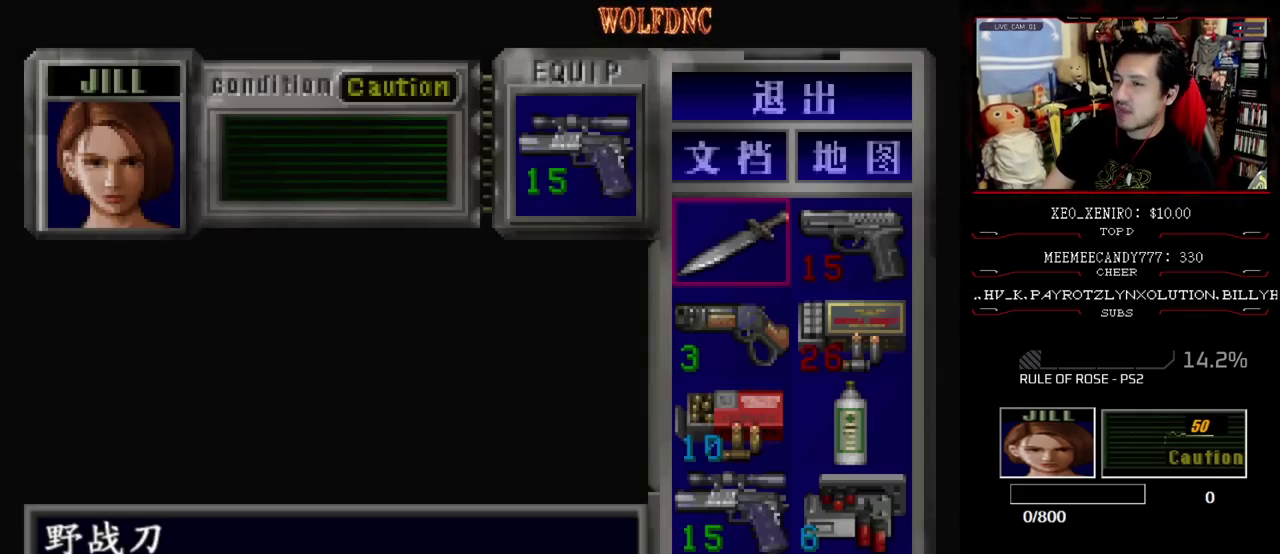
{"buttons": [], "events": [[67, "CROSS", "down"], [217, "CROSS", "up"], [267, "CROSS", "down"], [350, "CROSS", "up"], [450, "CIRCLE", "down"], [500, "CIRCLE", "up"]]}
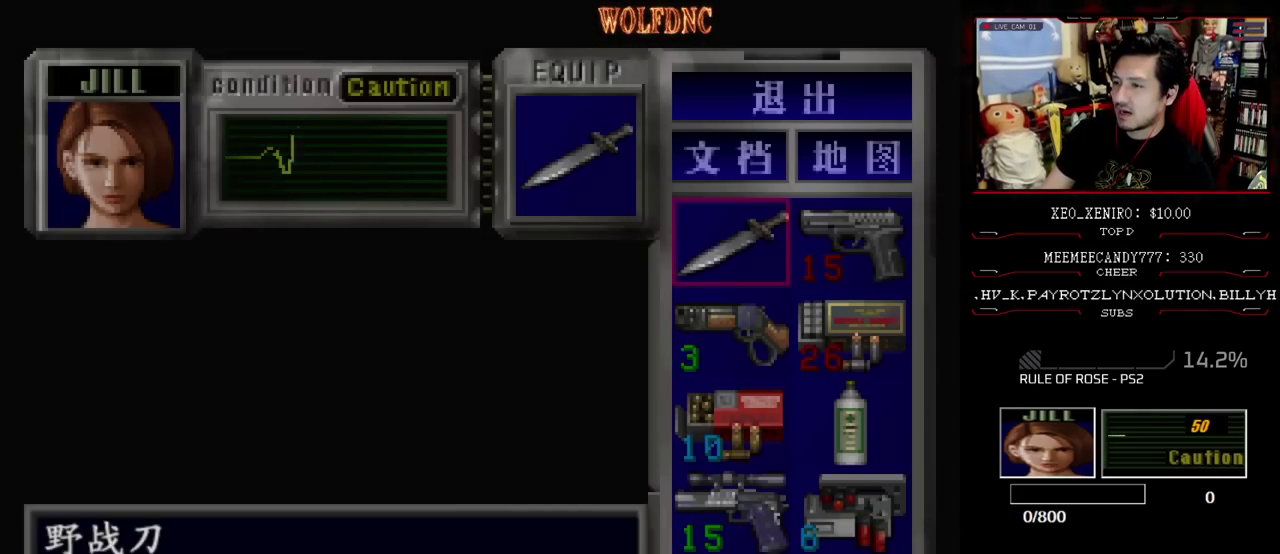
{"buttons": ["SQUARE", "DPAD_UP"], "events": [[183, "DPAD_UP", "down"], [183, "SQUARE", "down"], [283, "DPAD_LEFT", "down"], [417, "DPAD_LEFT", "up"]]}
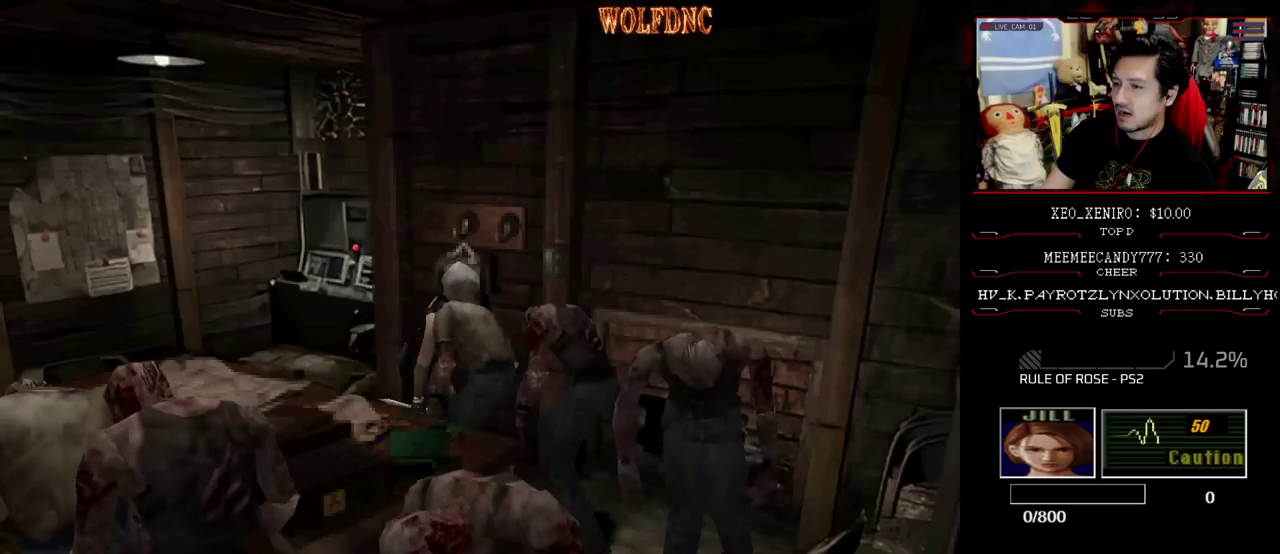
{"buttons": ["CROSS", "SQUARE", "DPAD_UP", "DPAD_LEFT"], "events": [[100, "DPAD_LEFT", "down"], [250, "DPAD_LEFT", "up"], [300, "CROSS", "down"], [483, "DPAD_LEFT", "down"]]}